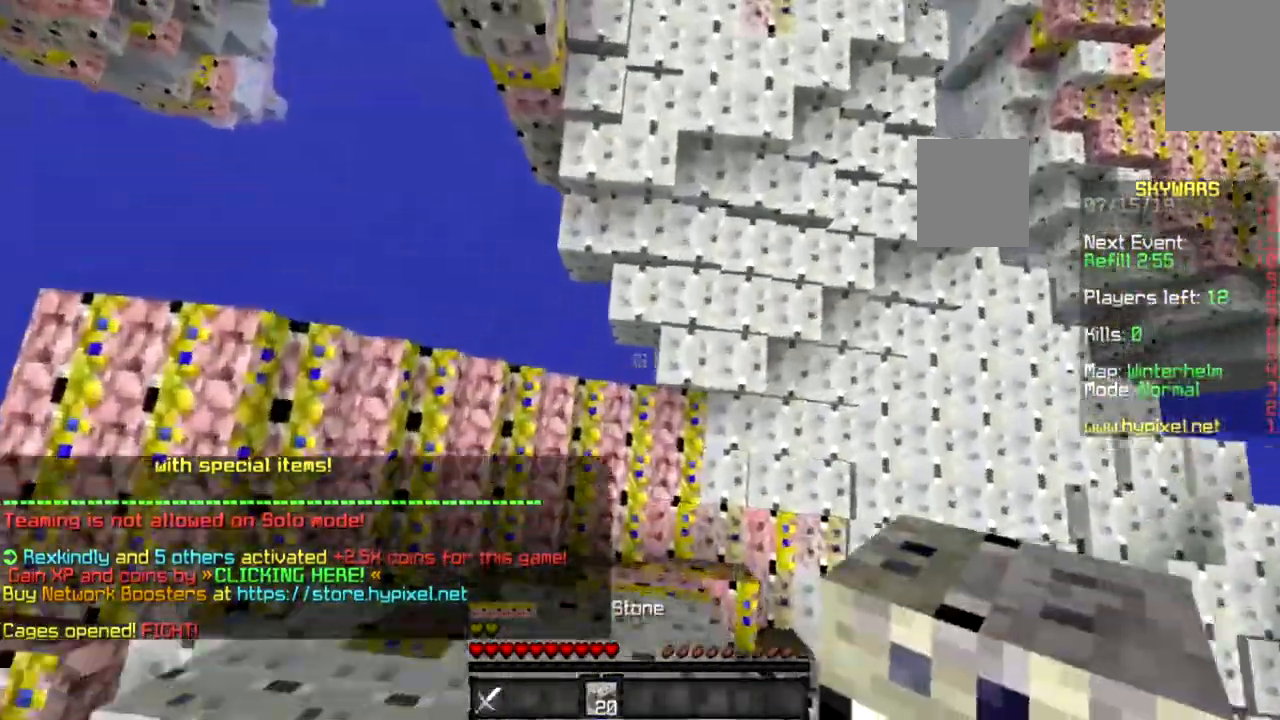
Gameplay with keyboard and mouse; each line is a JSON object with the keys and mouse buttons held at the frame after it. "events" lists presses ("down") and releases ("up") of "a", "d", "s", "space", "w", "mouse_left" and "mouse_right" between this image and that frame as [ms after this image, input, new state], when the widget could be followed in between. "mouse_left", "mouse_right" = the "left", "right" buttons of the "mouse" list. No other keys are recorded. Fast repeated clicks can show as one long hold. Mouse movement is not recorded.
{"keys": ["w"], "mouse": [], "events": [[67, "space", "up"]]}
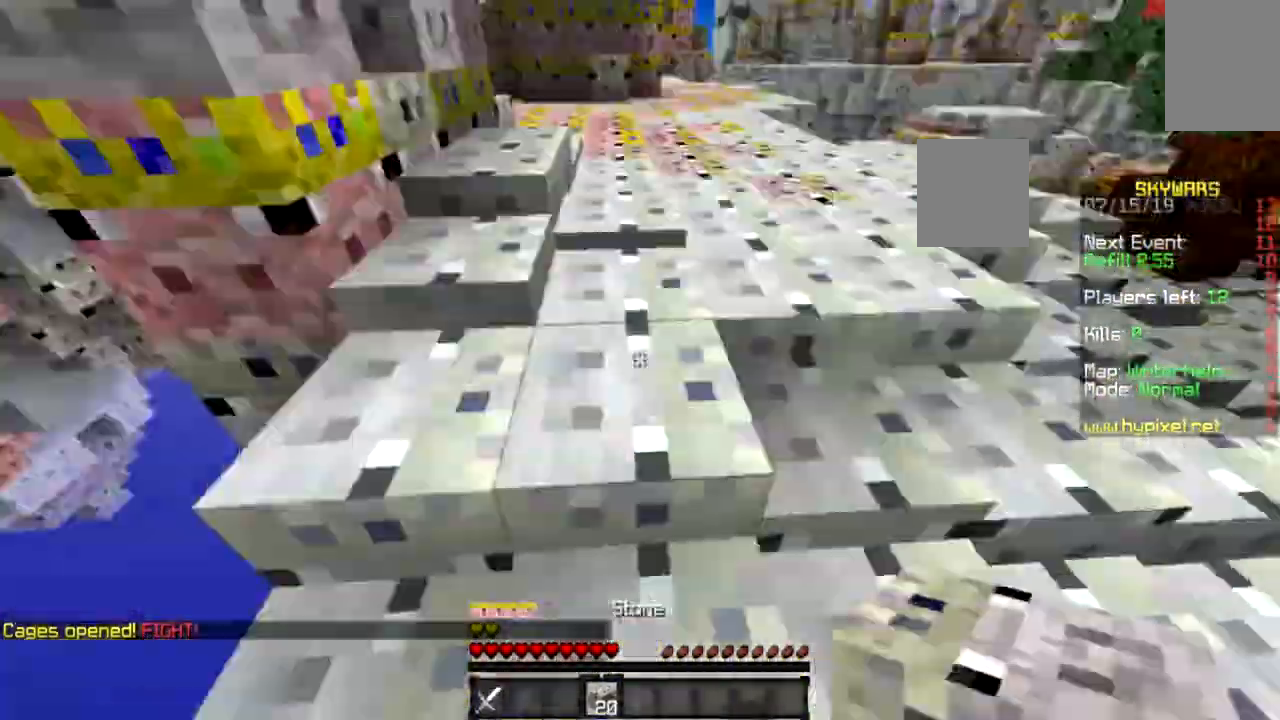
{"keys": ["space", "w"], "mouse": [], "events": [[367, "space", "down"]]}
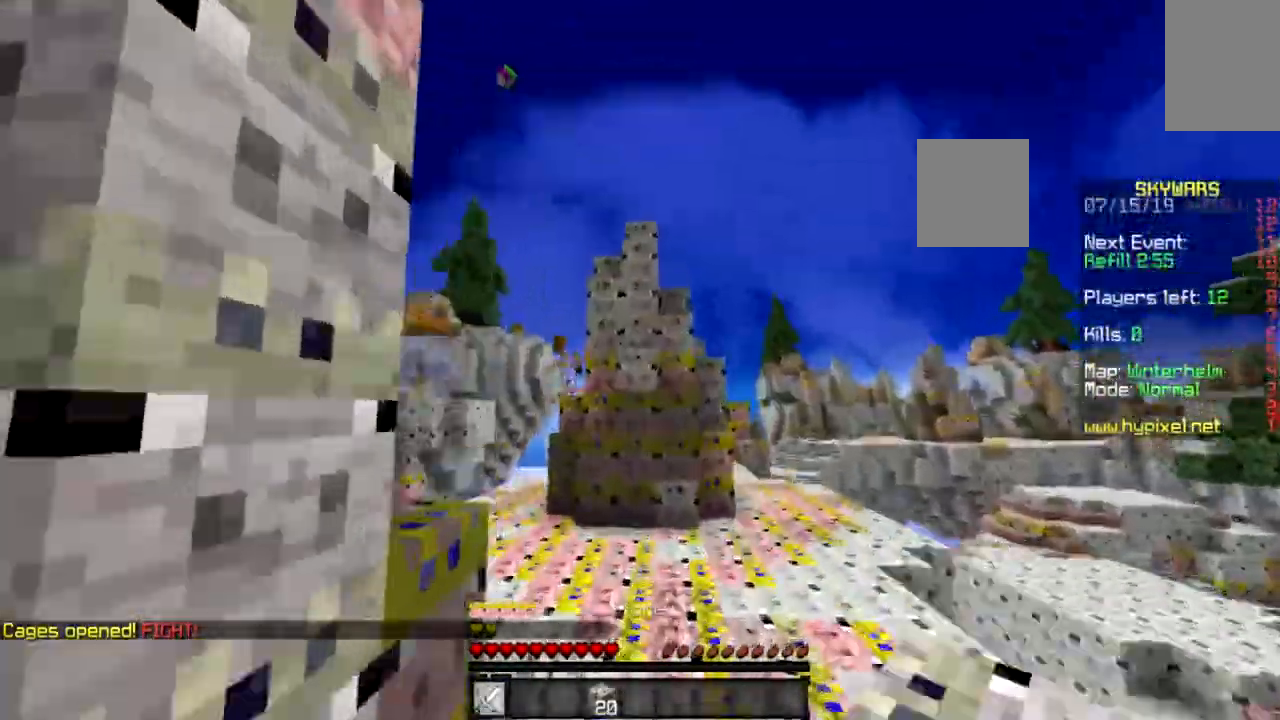
{"keys": ["a", "space", "w"], "mouse": [], "events": [[334, "space", "up"], [434, "a", "down"], [434, "space", "down"]]}
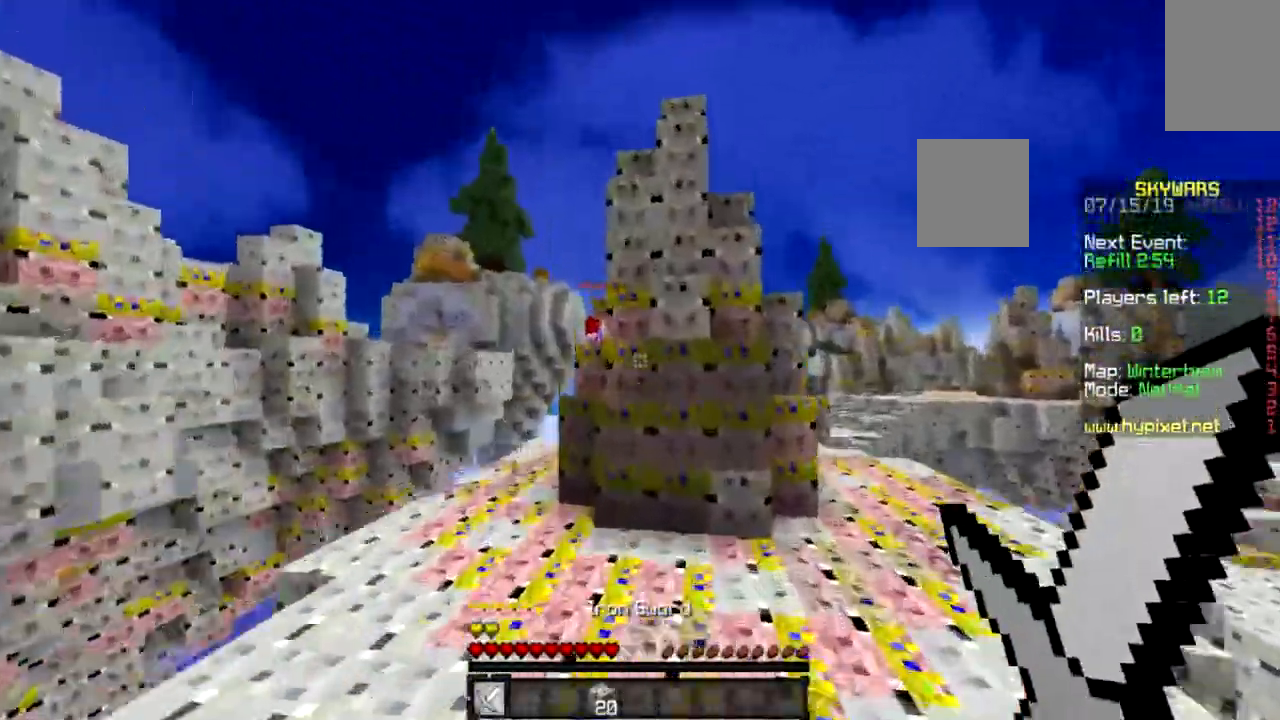
{"keys": ["space", "w"], "mouse": [], "events": [[467, "a", "up"]]}
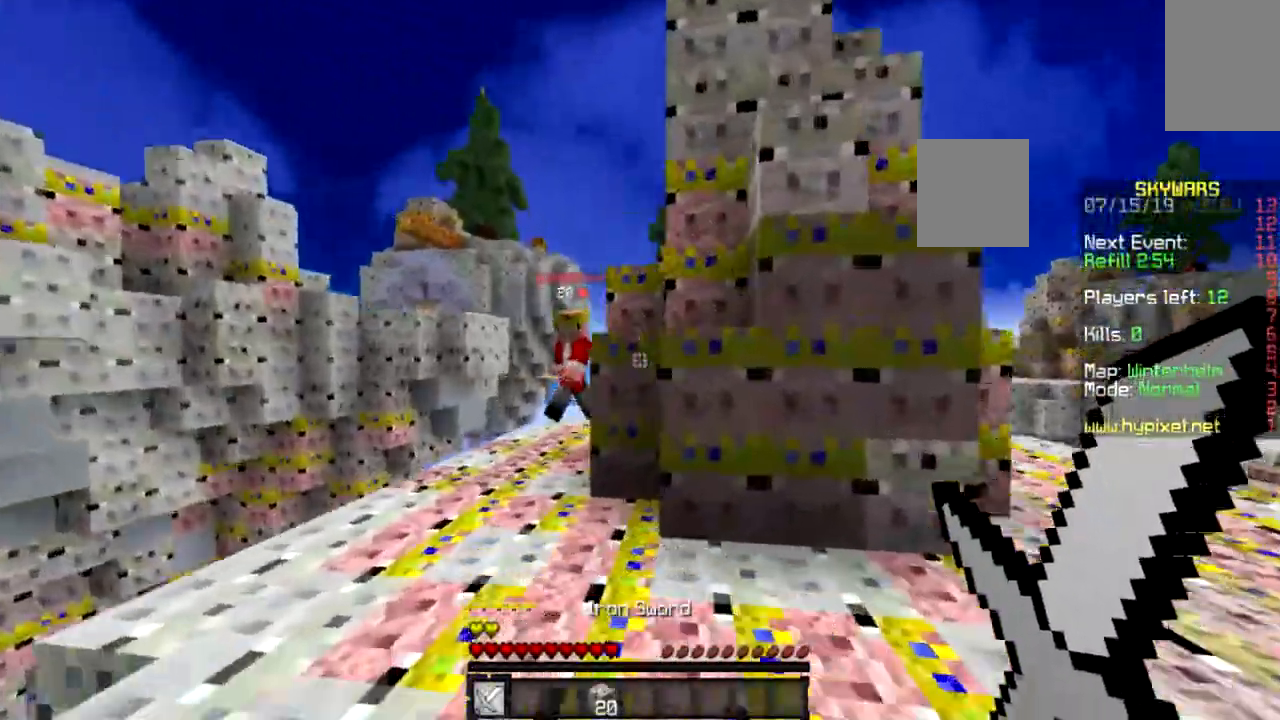
{"keys": ["d", "w"], "mouse": [], "events": [[167, "space", "up"], [267, "d", "down"]]}
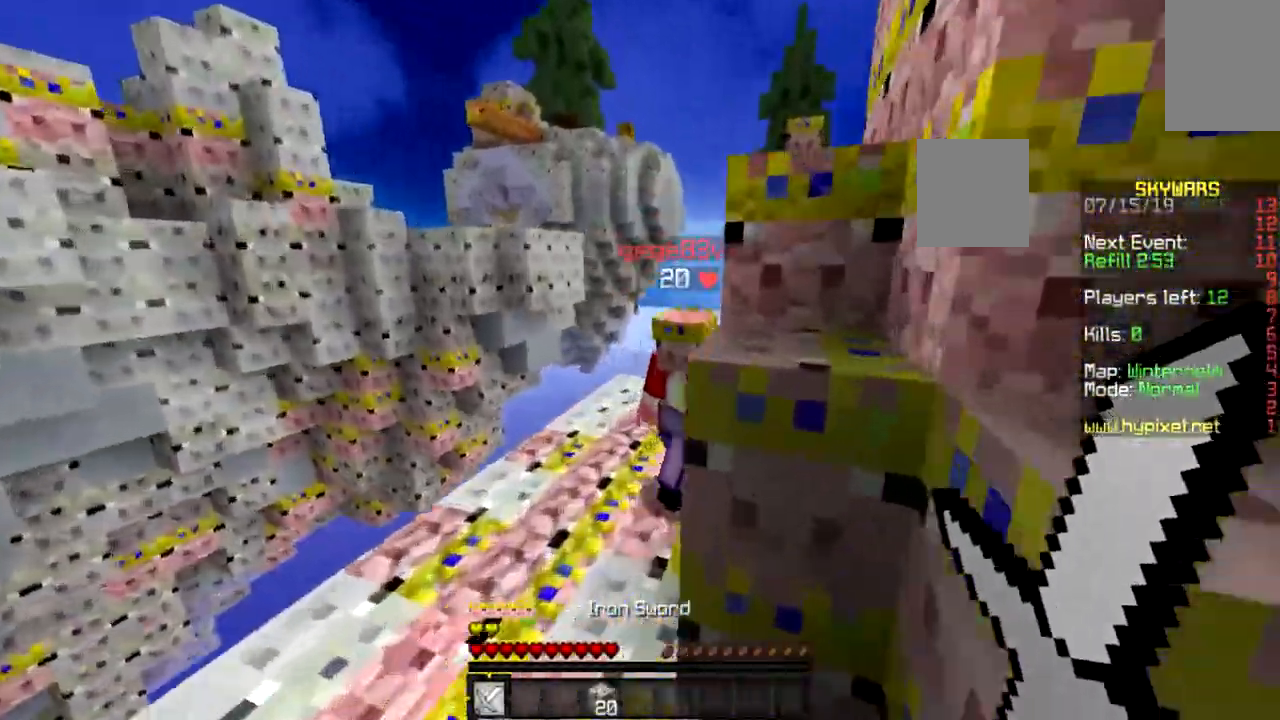
{"keys": ["w"], "mouse": [], "events": [[133, "a", "down"], [133, "d", "up"], [133, "mouse_left", "down"], [167, "mouse_left", "up"], [267, "mouse_left", "down"], [333, "mouse_left", "up"], [434, "mouse_left", "down"], [467, "a", "up"], [500, "mouse_left", "up"]]}
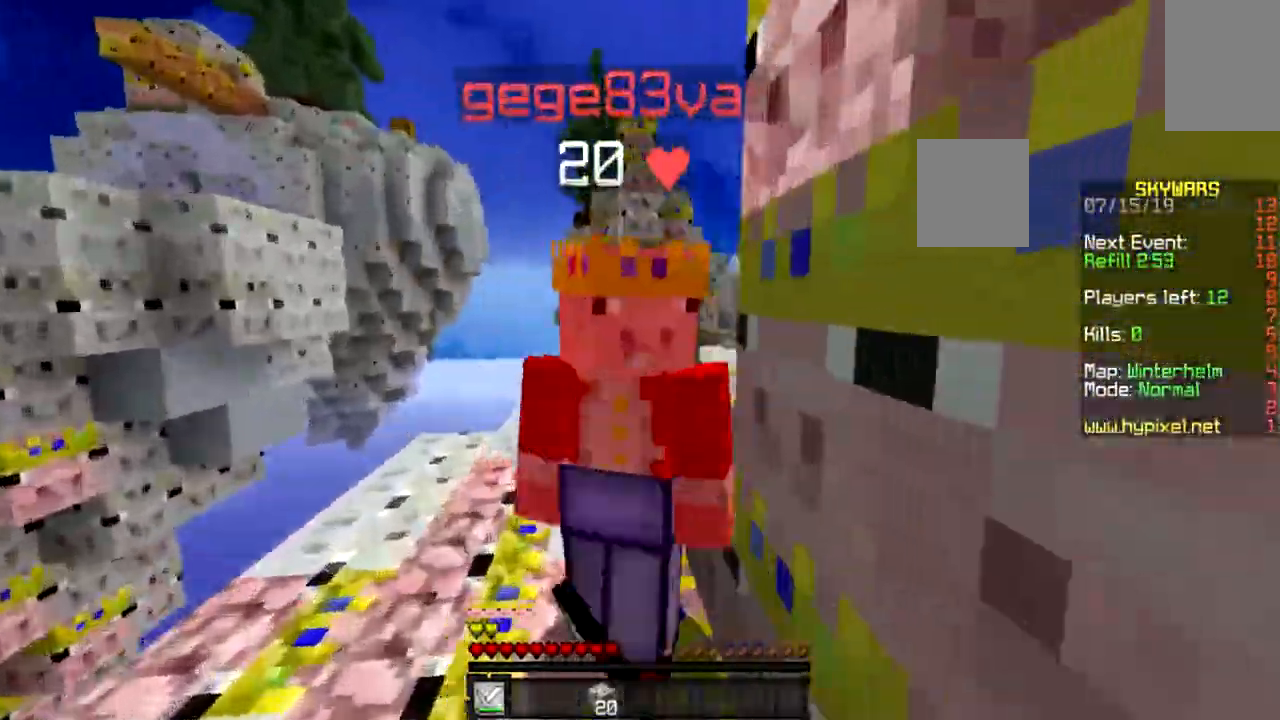
{"keys": ["w"], "mouse": ["left"], "events": [[67, "mouse_left", "down"], [134, "mouse_left", "up"], [234, "mouse_left", "down"], [301, "mouse_left", "up"], [367, "mouse_left", "down"]]}
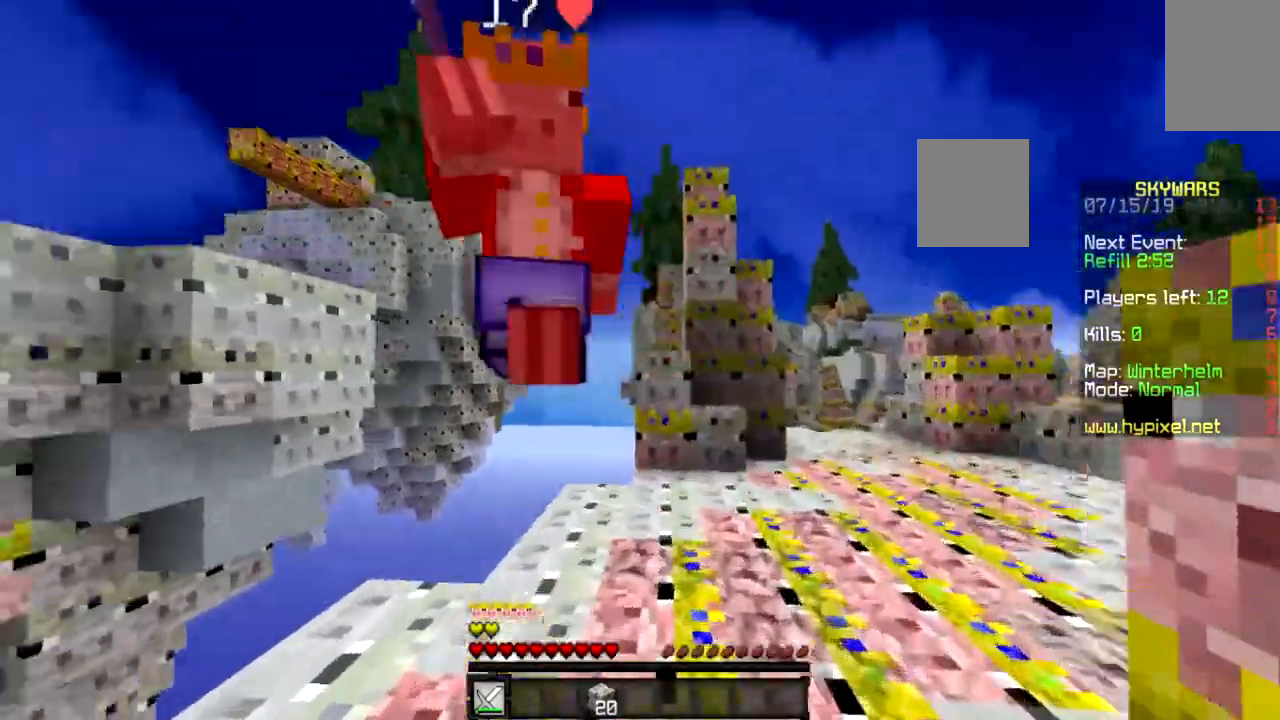
{"keys": ["d", "w"], "mouse": ["left"], "events": [[133, "mouse_left", "up"], [233, "mouse_left", "down"], [300, "mouse_left", "up"], [333, "mouse_left", "down"], [434, "d", "down"]]}
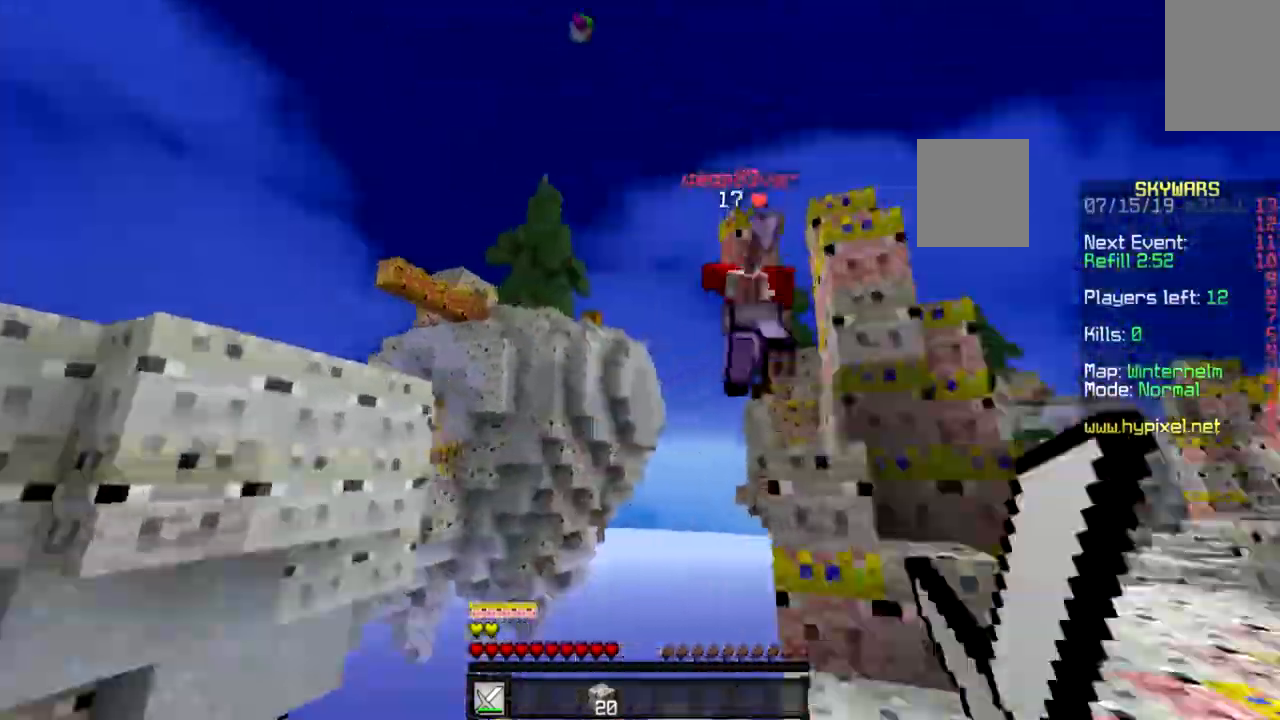
{"keys": ["d", "w"], "mouse": ["left"]}
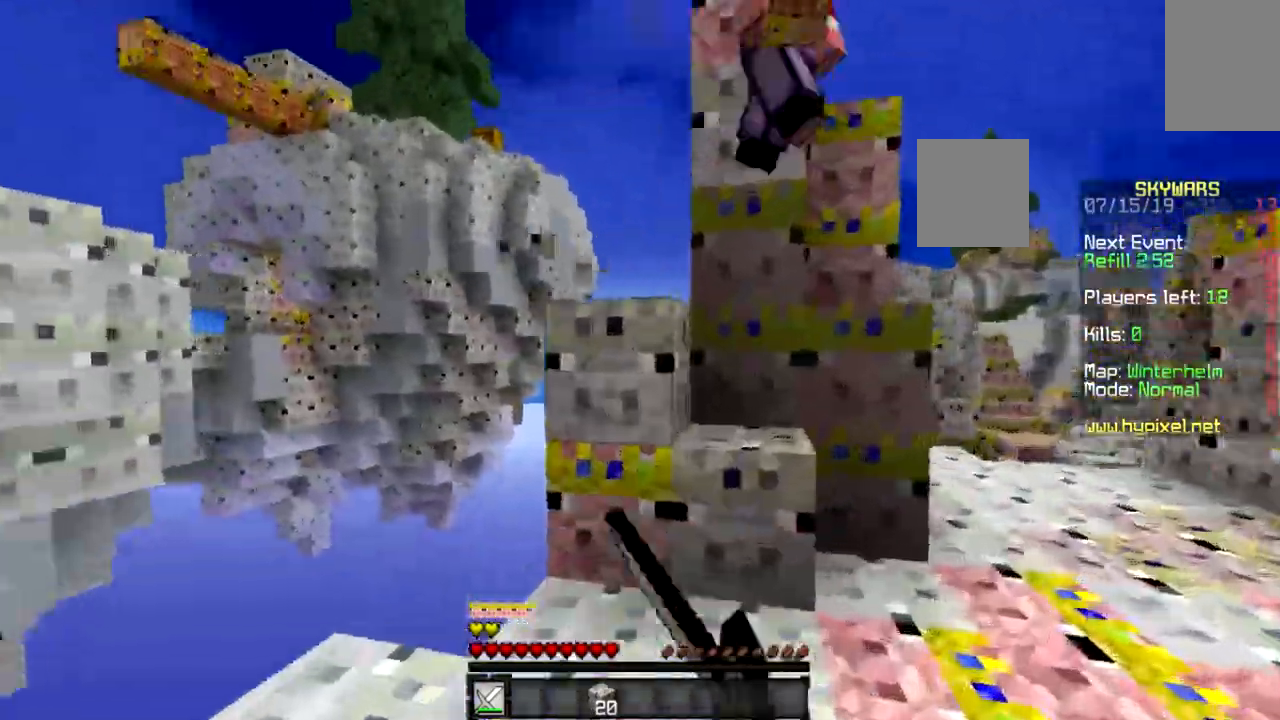
{"keys": ["w"], "mouse": [], "events": [[33, "mouse_left", "up"], [267, "mouse_left", "down"], [367, "mouse_left", "up"], [400, "d", "up"]]}
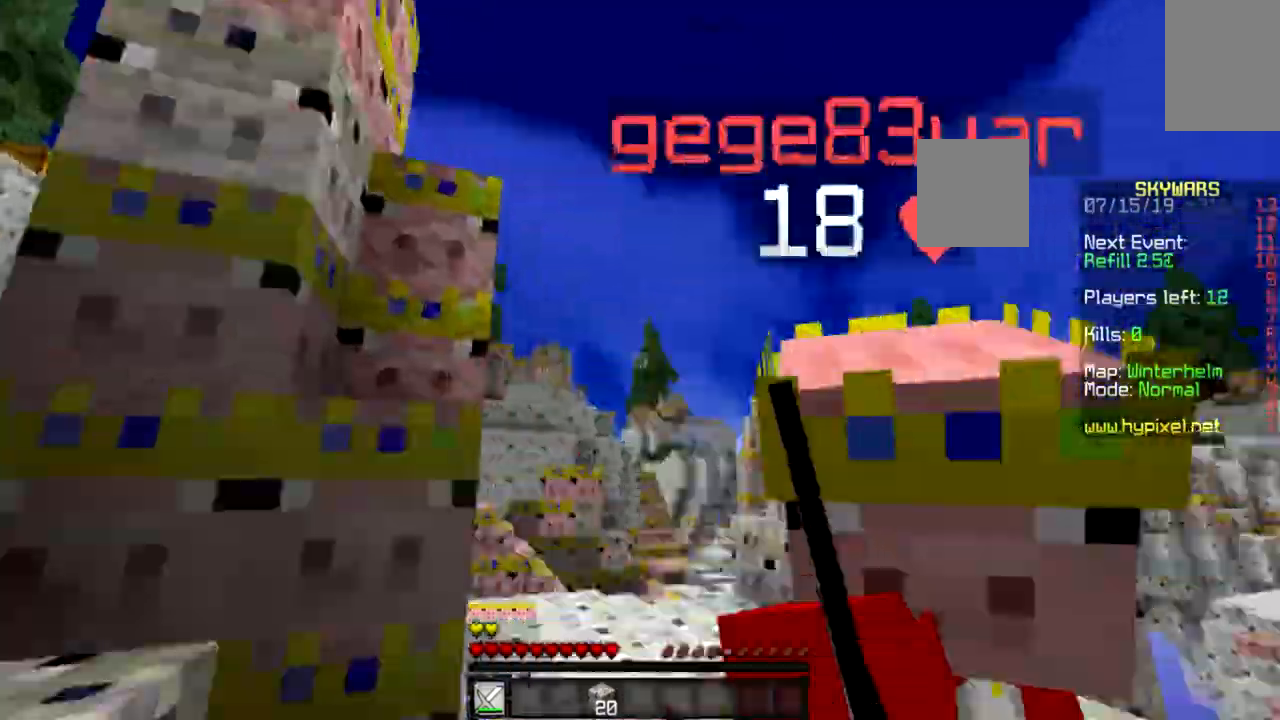
{"keys": ["a", "w"], "mouse": ["left"], "events": [[34, "mouse_left", "down"], [434, "a", "down"]]}
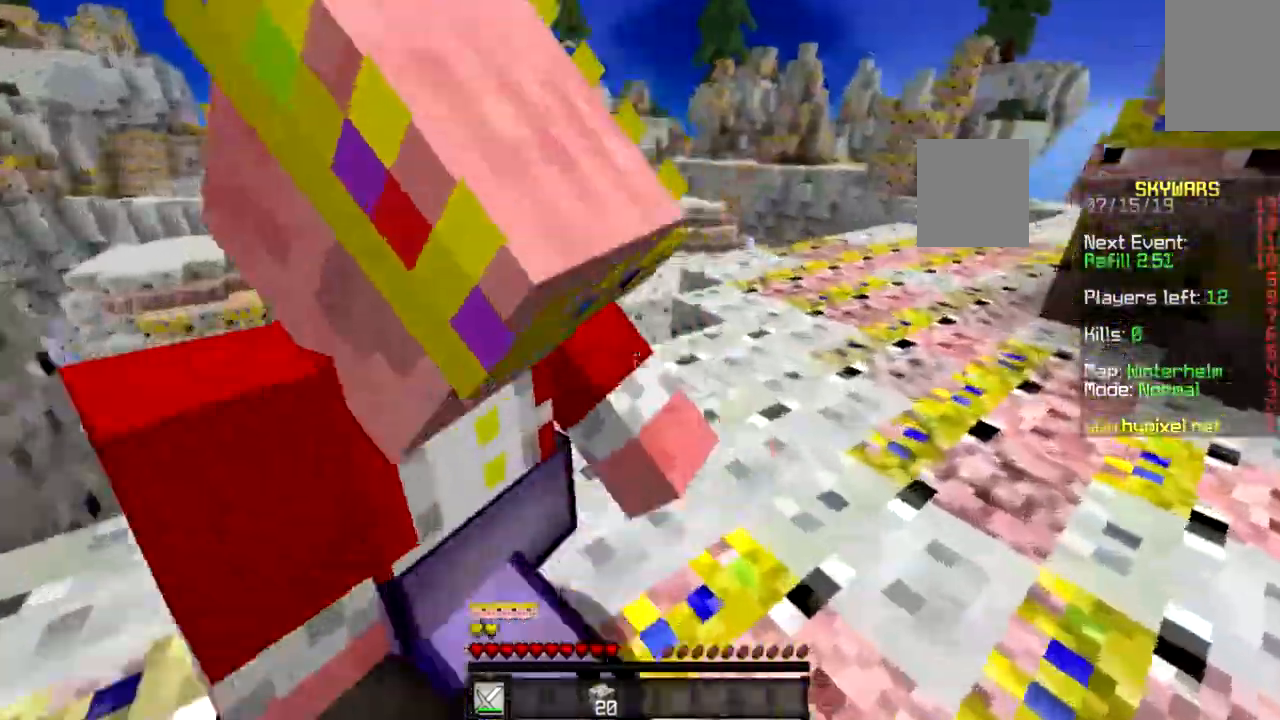
{"keys": ["a"], "mouse": [], "events": [[33, "mouse_left", "up"], [133, "mouse_left", "down"], [300, "mouse_left", "up"], [367, "mouse_left", "down"], [434, "mouse_left", "up"], [500, "w", "up"]]}
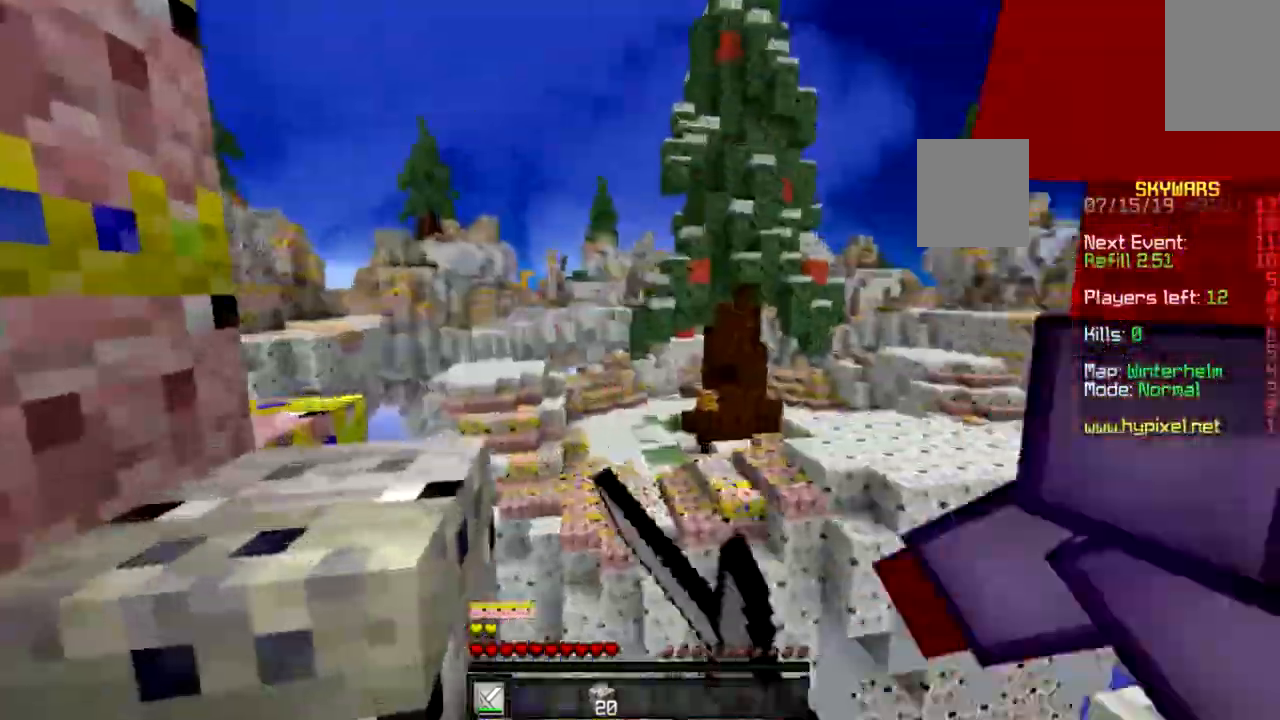
{"keys": ["s"], "mouse": [], "events": [[34, "mouse_left", "down"], [100, "s", "down"], [200, "mouse_left", "up"], [267, "a", "up"], [301, "mouse_left", "down"], [434, "mouse_left", "up"]]}
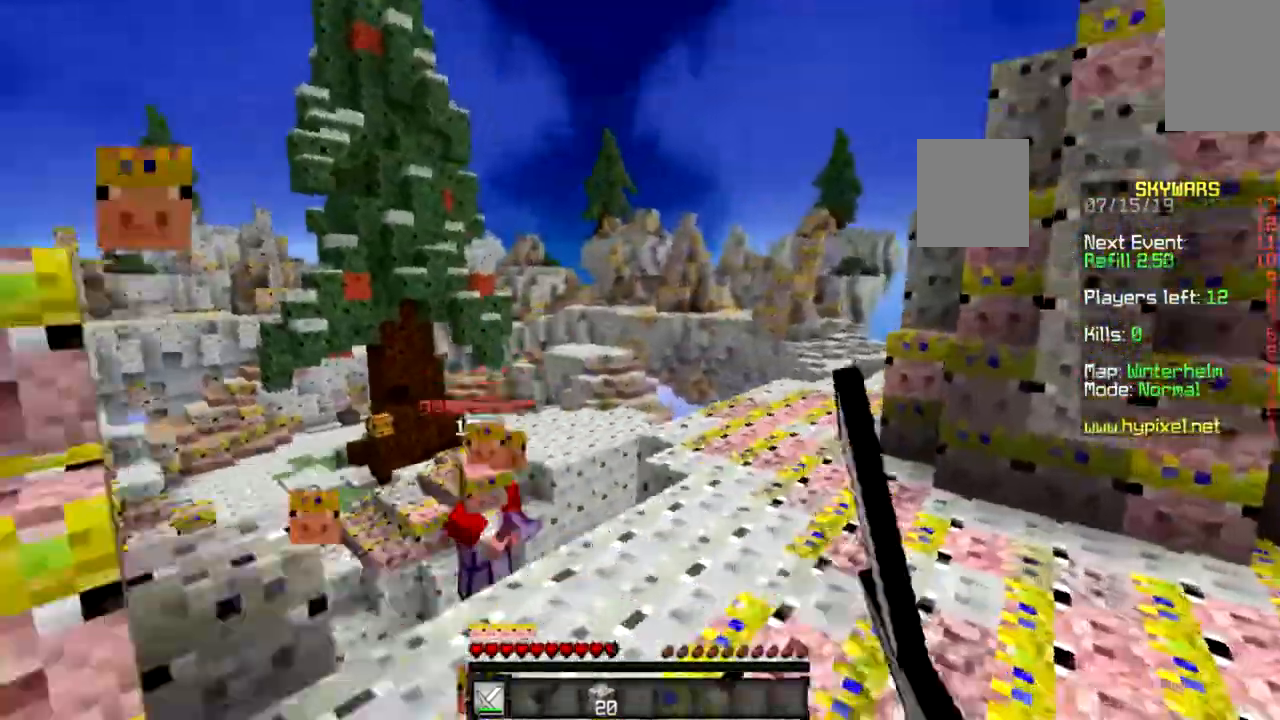
{"keys": ["a", "w"], "mouse": [], "events": [[33, "mouse_left", "down"], [67, "mouse_left", "up"], [200, "a", "down"], [300, "s", "up"], [367, "w", "down"]]}
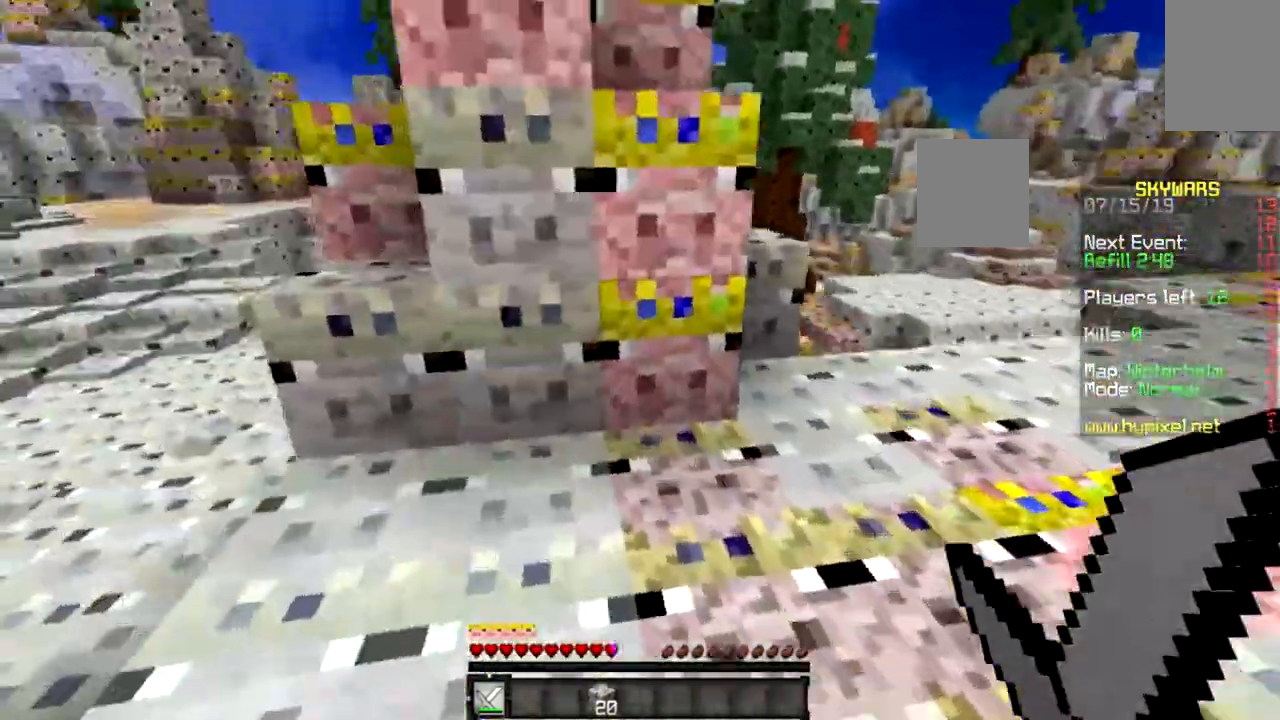
{"keys": ["space", "w"], "mouse": [], "events": [[267, "a", "up"], [367, "space", "down"]]}
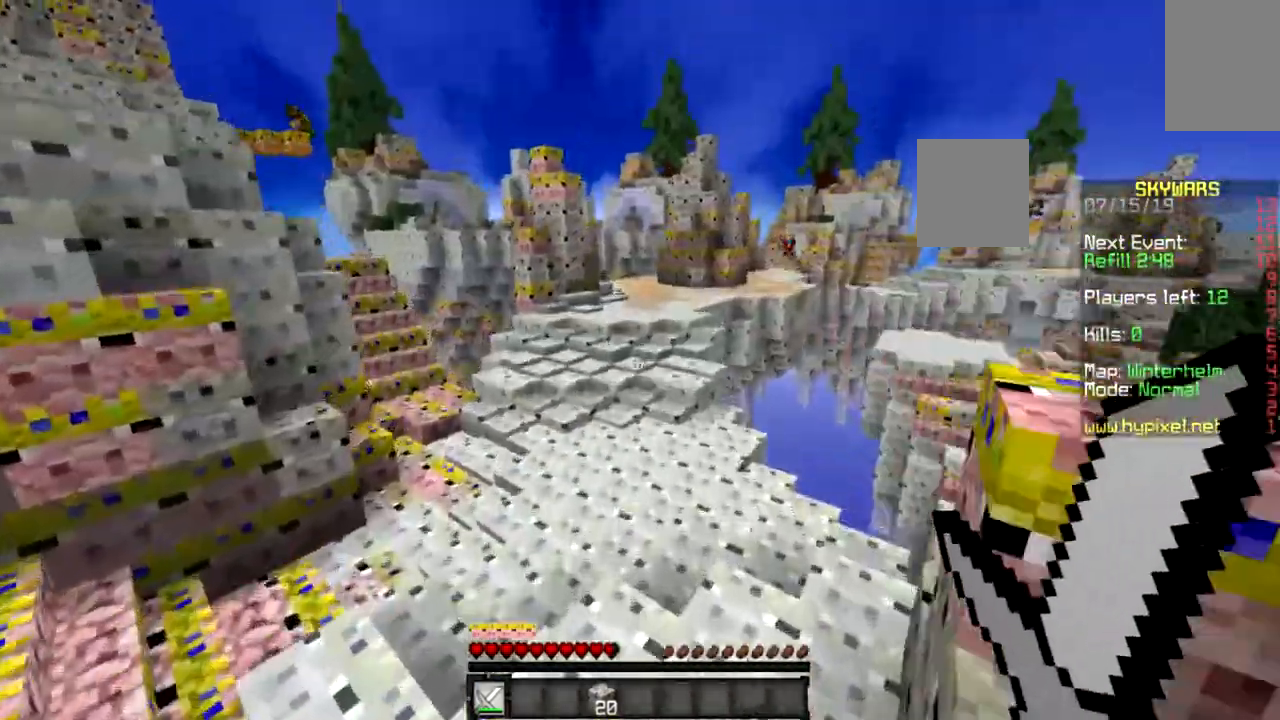
{"keys": ["space", "w"], "mouse": [], "events": [[200, "mouse_left", "down"], [267, "mouse_left", "up"], [400, "mouse_left", "down"], [467, "mouse_left", "up"]]}
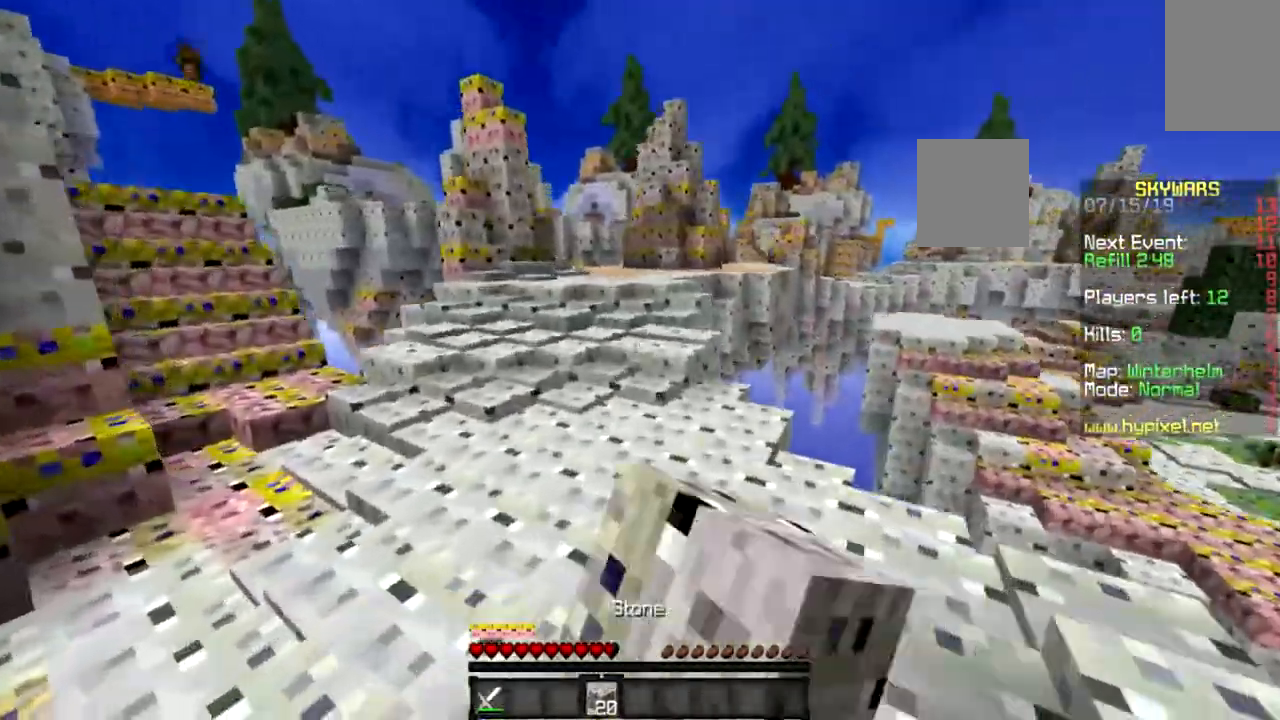
{"keys": ["space", "w"], "mouse": [], "events": [[167, "mouse_left", "down"], [234, "mouse_left", "up"], [401, "mouse_right", "down"], [467, "mouse_right", "up"]]}
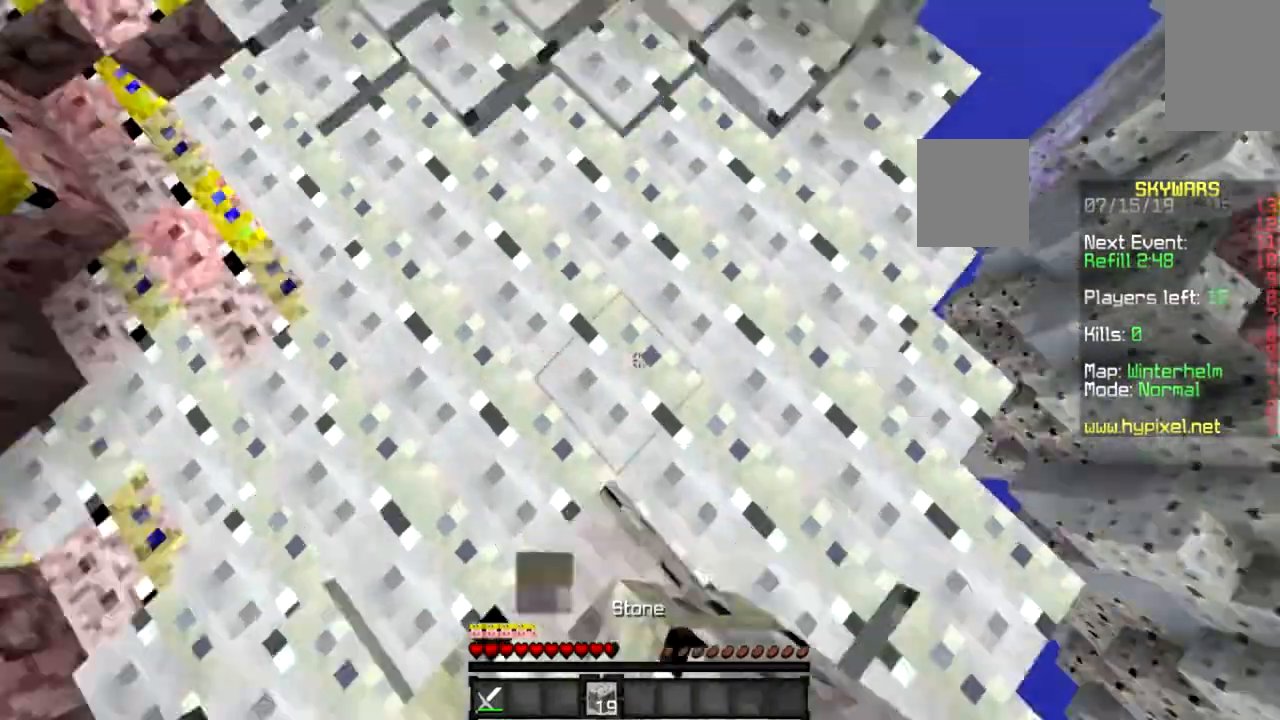
{"keys": ["space", "w"], "mouse": [], "events": [[467, "mouse_right", "down"], [500, "mouse_right", "up"]]}
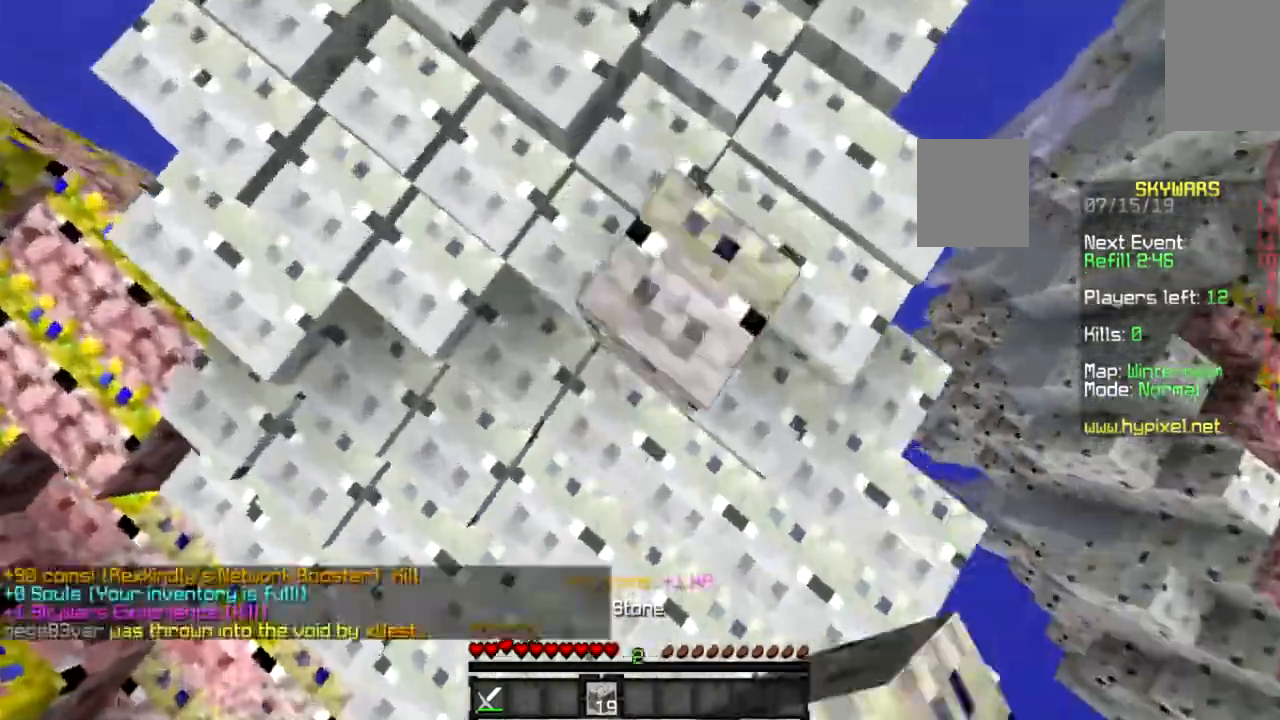
{"keys": ["space", "w"], "mouse": [], "events": []}